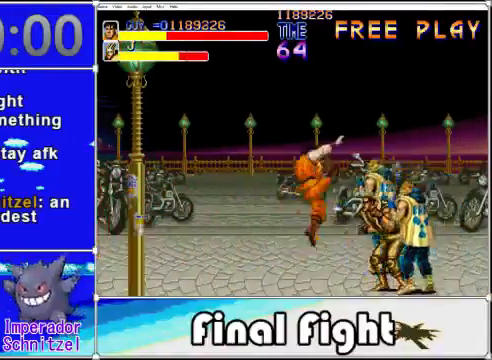
Gameplay with a controller (Xbox layout); each line is a JSON object with the inputs held at the frame after it. "events" lists button and stick changes between this image and that frame as [ms after this image, input, new state], when the widget could be followed in between. Not read: L1 L2 R1 R2 left_stick right_stick.
{"buttons": [], "events": [[40, "A", "up"], [80, "A", "down"], [120, "X", "down"], [240, "A", "up"], [240, "X", "up"]]}
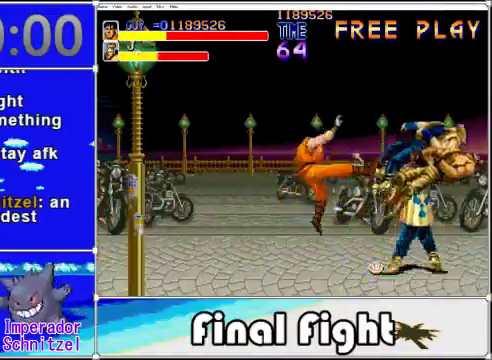
{"buttons": ["DPAD_RIGHT"], "events": [[160, "DPAD_RIGHT", "down"]]}
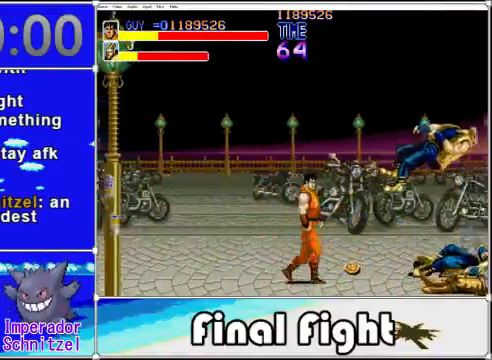
{"buttons": [], "events": [[240, "DPAD_UP", "down"], [280, "X", "down"], [360, "DPAD_UP", "up"], [440, "DPAD_RIGHT", "up"], [440, "X", "up"]]}
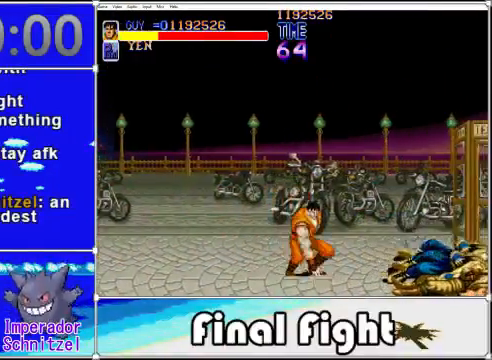
{"buttons": ["X", "DPAD_RIGHT"], "events": [[160, "DPAD_RIGHT", "down"], [200, "A", "down"], [280, "A", "up"], [440, "X", "down"]]}
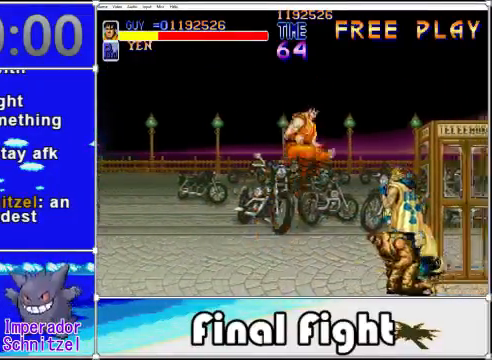
{"buttons": [], "events": [[40, "X", "up"], [160, "X", "down"], [200, "X", "up"], [320, "DPAD_RIGHT", "up"], [320, "X", "down"], [360, "X", "up"]]}
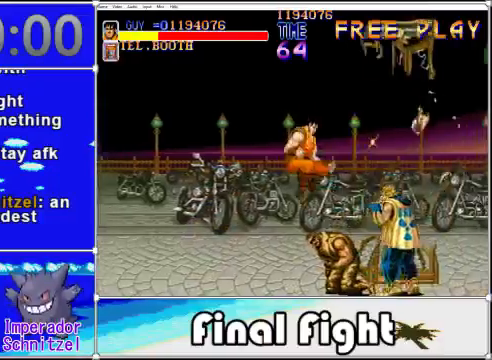
{"buttons": ["X"], "events": [[40, "X", "down"], [120, "X", "up"], [200, "X", "down"], [240, "X", "up"], [360, "X", "down"], [440, "X", "up"], [520, "X", "down"]]}
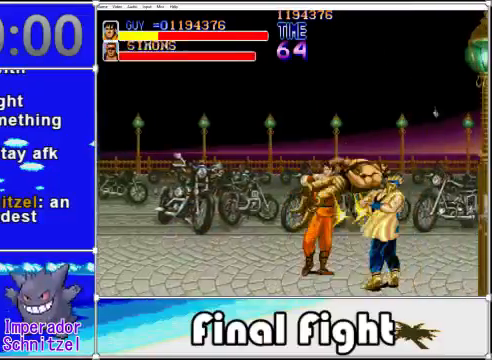
{"buttons": [], "events": [[120, "X", "up"], [160, "X", "down"], [280, "X", "up"], [360, "X", "down"], [440, "X", "up"]]}
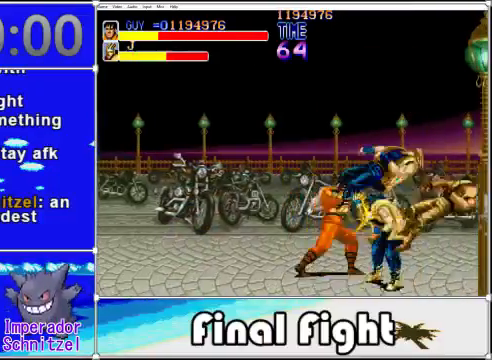
{"buttons": [], "events": [[40, "X", "down"], [480, "X", "up"]]}
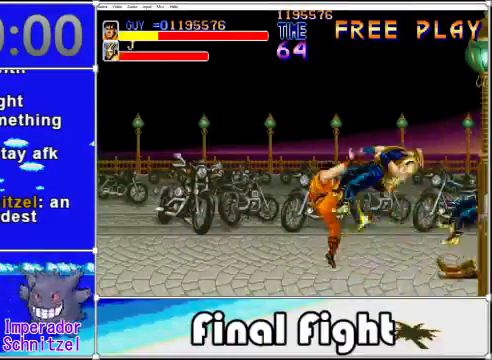
{"buttons": ["DPAD_RIGHT"], "events": [[40, "X", "down"], [200, "X", "up"], [440, "DPAD_RIGHT", "down"]]}
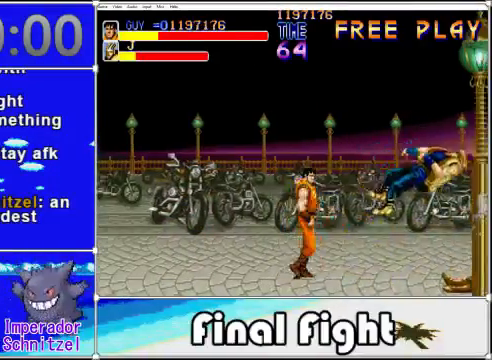
{"buttons": ["DPAD_RIGHT"], "events": [[160, "DPAD_DOWN", "down"], [240, "DPAD_DOWN", "up"]]}
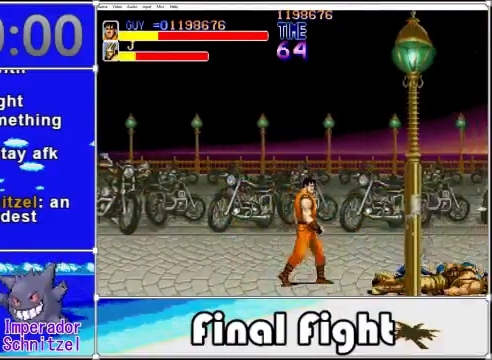
{"buttons": ["DPAD_RIGHT"], "events": [[320, "DPAD_DOWN", "down"], [480, "DPAD_DOWN", "up"]]}
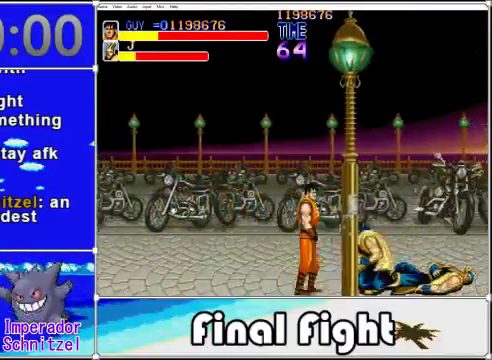
{"buttons": [], "events": [[80, "X", "down"], [200, "DPAD_RIGHT", "up"], [200, "X", "up"], [280, "X", "down"], [360, "X", "up"], [400, "X", "down"], [480, "X", "up"]]}
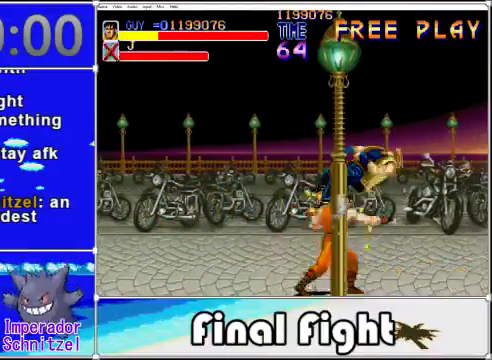
{"buttons": ["X"], "events": [[40, "X", "down"], [160, "X", "up"], [240, "X", "down"], [320, "X", "up"], [440, "X", "down"]]}
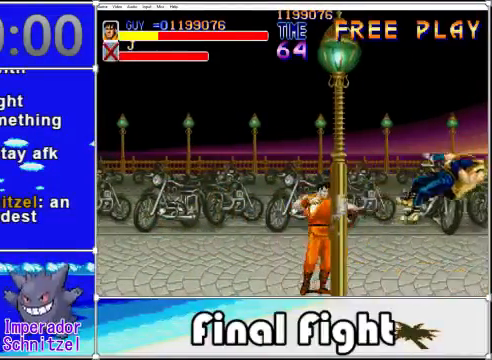
{"buttons": ["DPAD_RIGHT"], "events": [[40, "X", "up"], [280, "DPAD_RIGHT", "down"]]}
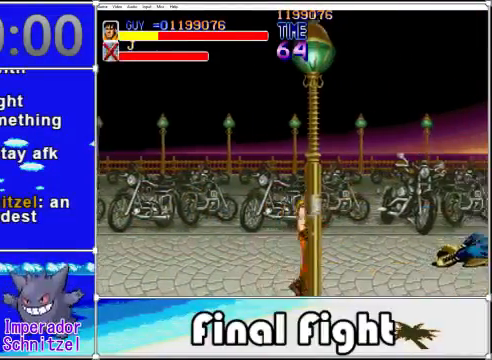
{"buttons": ["DPAD_UP", "DPAD_RIGHT"], "events": [[320, "DPAD_UP", "down"]]}
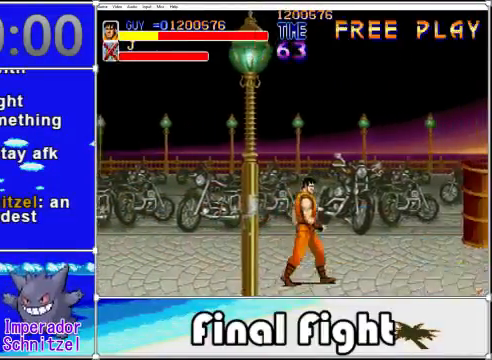
{"buttons": ["DPAD_UP", "DPAD_RIGHT"], "events": [[40, "DPAD_UP", "up"], [400, "DPAD_UP", "down"]]}
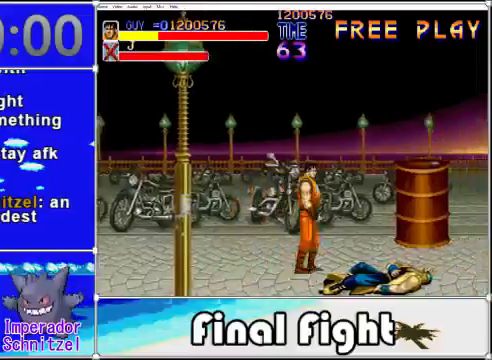
{"buttons": ["DPAD_RIGHT"], "events": [[280, "DPAD_UP", "up"], [320, "X", "down"], [480, "X", "up"]]}
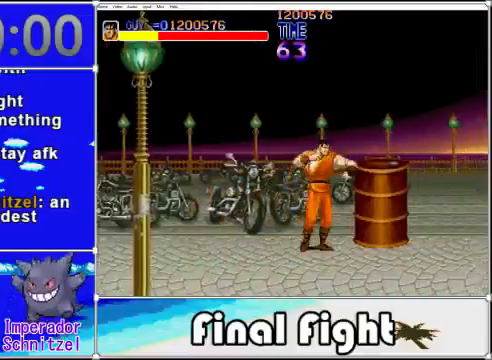
{"buttons": [], "events": [[360, "X", "down"], [440, "DPAD_RIGHT", "up"], [480, "X", "up"]]}
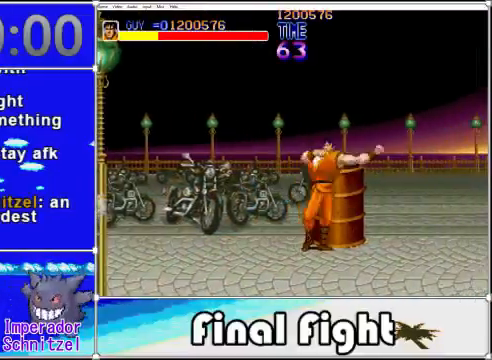
{"buttons": ["X"], "events": [[280, "DPAD_UP", "down"], [400, "X", "down"], [440, "DPAD_UP", "up"]]}
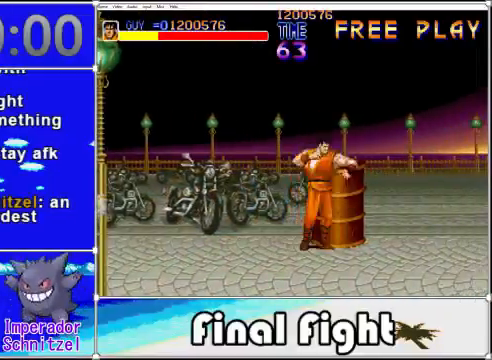
{"buttons": ["DPAD_UP"], "events": [[80, "X", "up"], [320, "DPAD_LEFT", "down"], [480, "DPAD_UP", "down"], [520, "DPAD_LEFT", "up"]]}
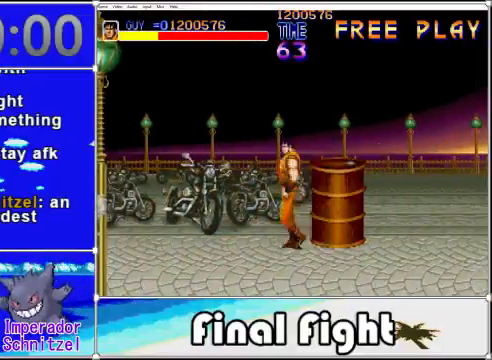
{"buttons": [], "events": [[40, "DPAD_RIGHT", "down"], [40, "DPAD_UP", "up"], [120, "X", "down"], [200, "DPAD_RIGHT", "up"], [200, "X", "up"]]}
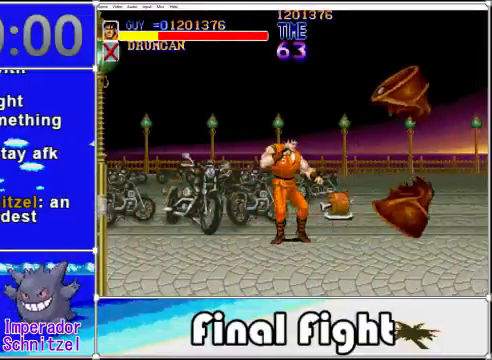
{"buttons": ["DPAD_RIGHT"], "events": [[160, "DPAD_RIGHT", "down"]]}
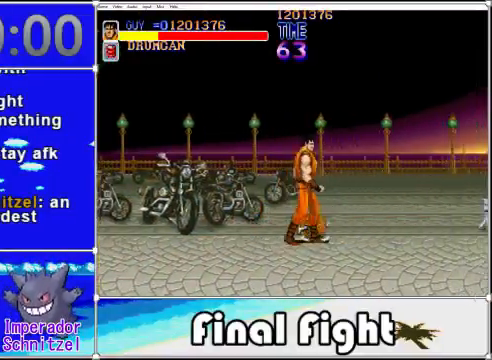
{"buttons": ["DPAD_RIGHT"], "events": [[40, "X", "down"], [200, "X", "up"]]}
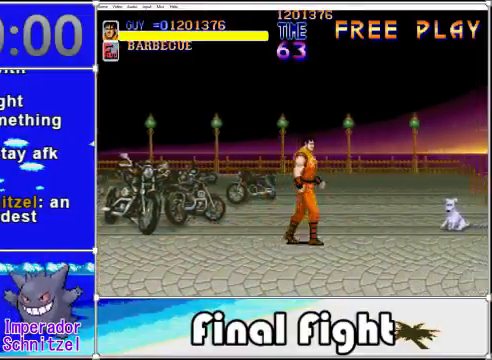
{"buttons": ["DPAD_RIGHT"], "events": []}
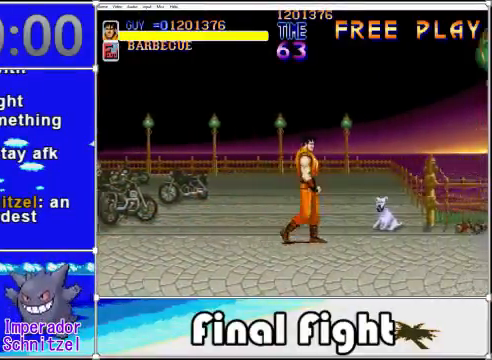
{"buttons": ["DPAD_RIGHT"], "events": []}
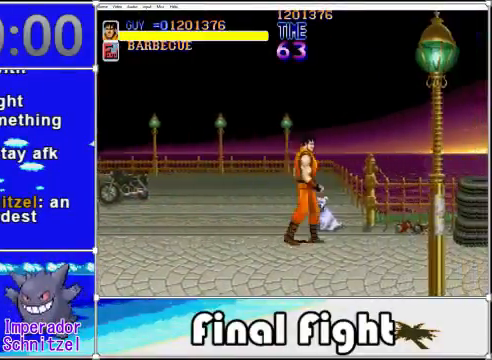
{"buttons": ["DPAD_RIGHT"], "events": []}
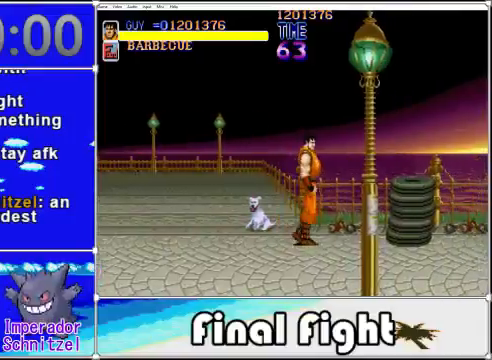
{"buttons": ["DPAD_DOWN", "DPAD_RIGHT"], "events": [[360, "DPAD_DOWN", "down"]]}
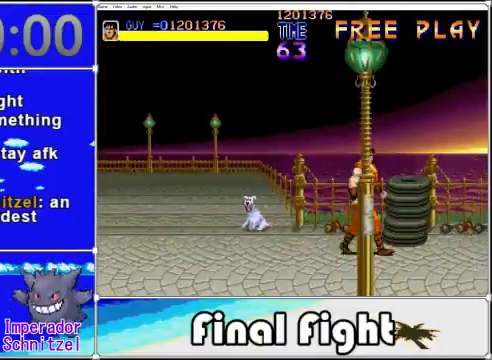
{"buttons": ["DPAD_LEFT"], "events": [[160, "DPAD_RIGHT", "up"], [240, "DPAD_LEFT", "down"], [400, "DPAD_DOWN", "up"]]}
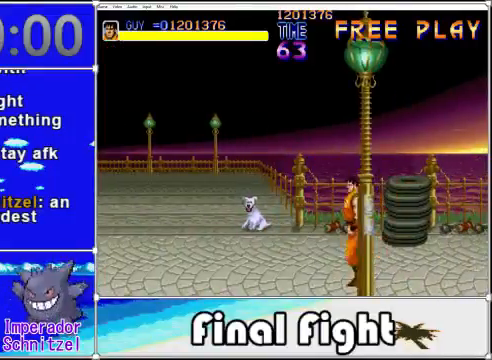
{"buttons": [], "events": [[280, "DPAD_LEFT", "up"]]}
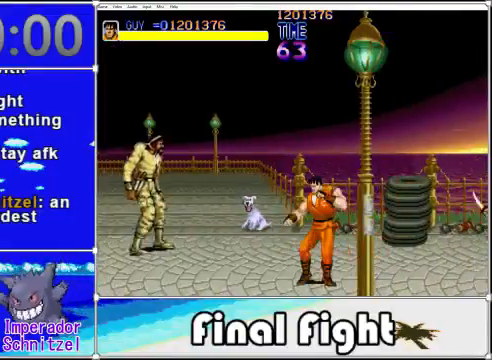
{"buttons": ["DPAD_LEFT"], "events": [[40, "DPAD_UP", "down"], [120, "DPAD_LEFT", "down"], [320, "DPAD_UP", "up"], [400, "X", "down"], [520, "X", "up"]]}